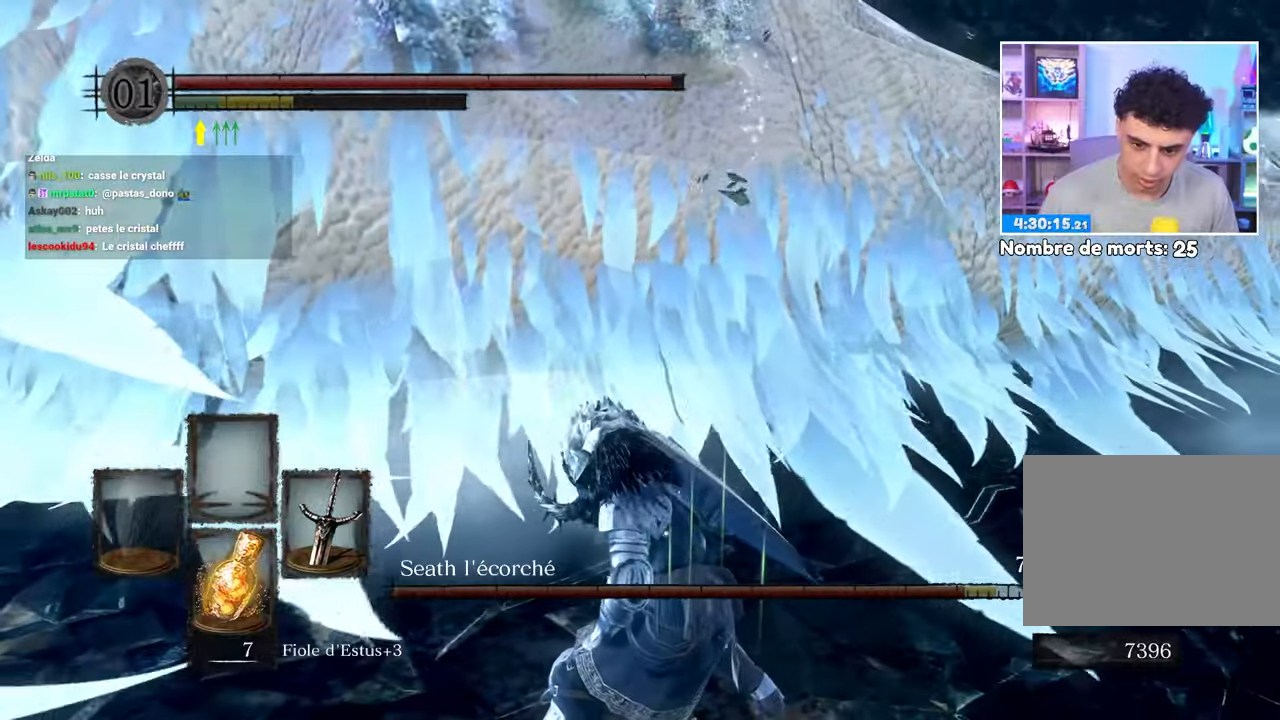
Gameplay with a controller (Xbox layout); each line is a JSON object with the inputs held at the frame after it (dt_ms = milliseconds from this image to that frame). "events" lists button and stick changes between this image and that frame as [ms after this image, input, new state], when the widget could be followed in between. Not read: DPAD_LEFT L3 R3.
{"dt_ms": 1000, "buttons": [], "left_stick": "up", "right_stick": "center"}
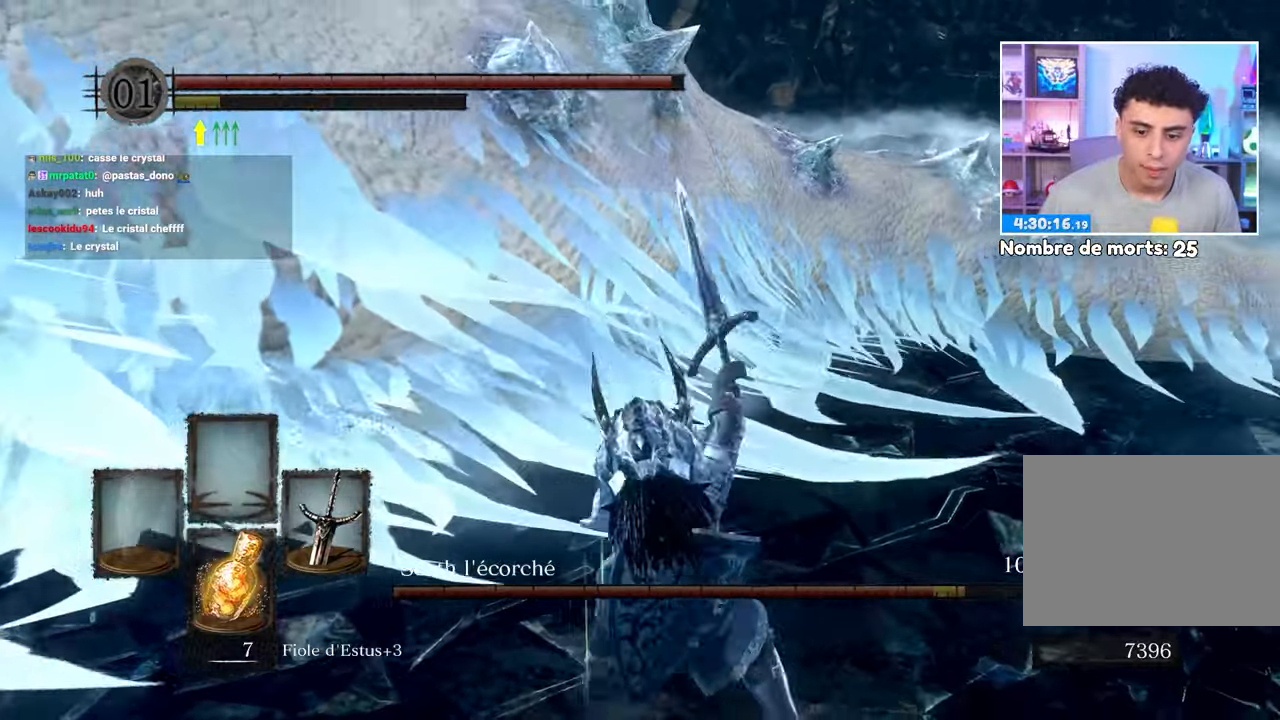
{"dt_ms": 500, "buttons": ["R1"], "left_stick": "up-right", "right_stick": "center", "events": [[67, "left_stick", "up-right"], [250, "right_stick", "left"], [400, "right_stick", "center"], [450, "R1", "down"]]}
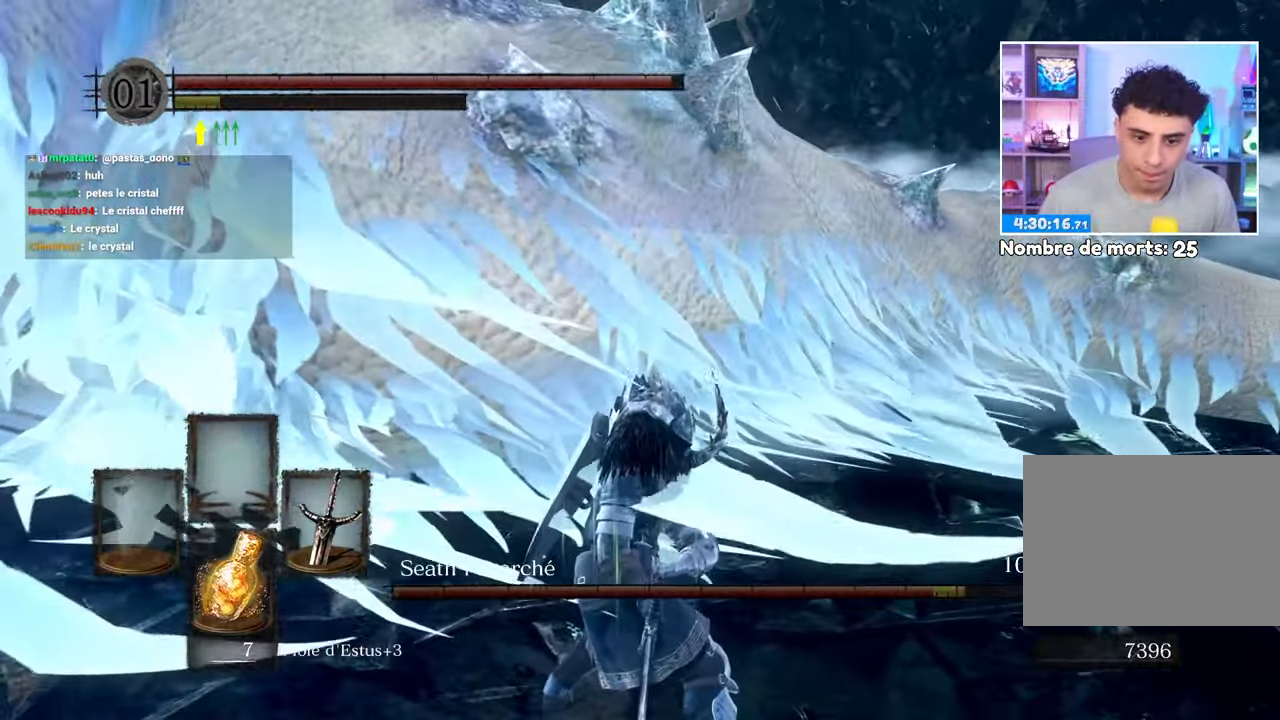
{"dt_ms": 500, "buttons": ["R1"], "left_stick": "up", "right_stick": "center"}
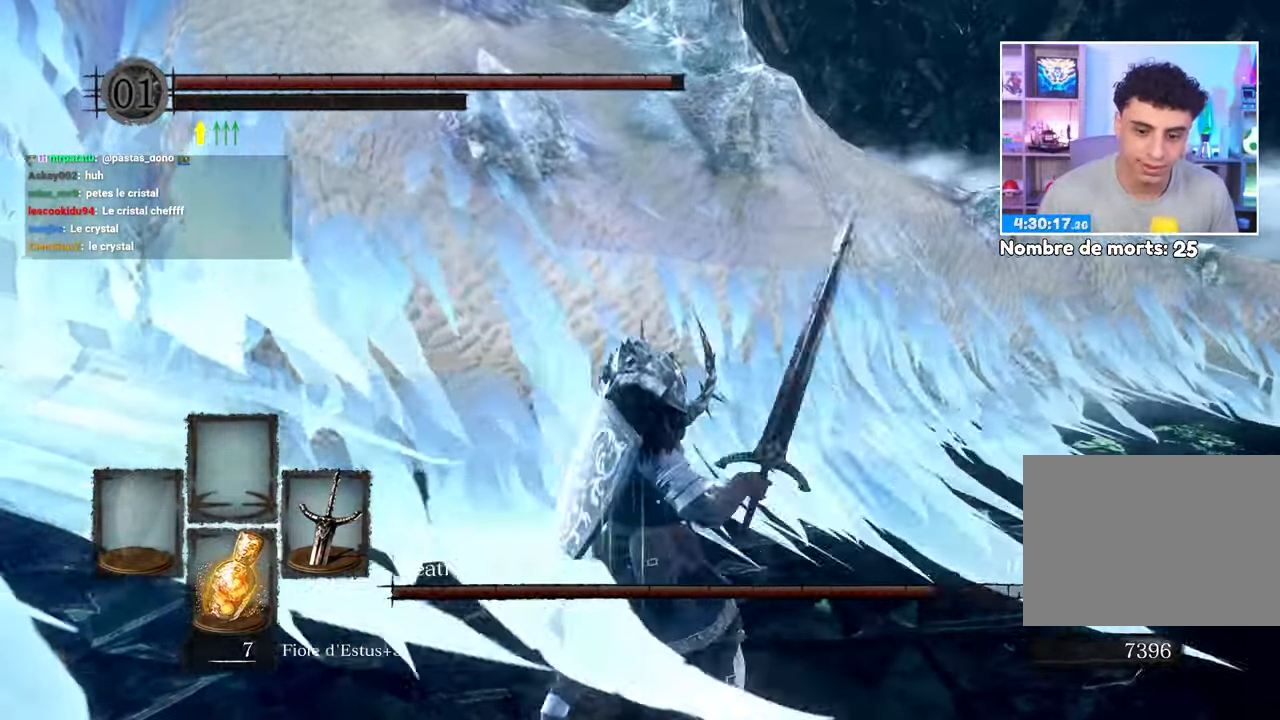
{"dt_ms": 500, "buttons": [], "left_stick": "up", "right_stick": "center"}
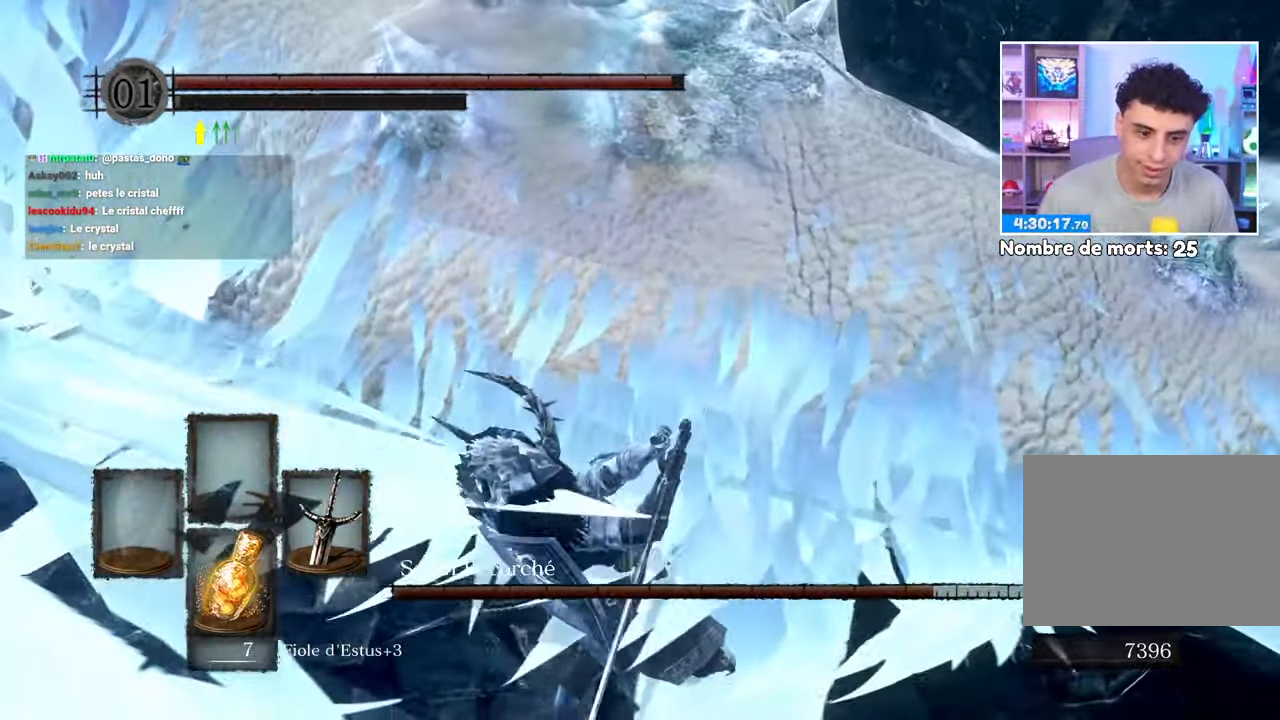
{"dt_ms": 500, "buttons": [], "left_stick": "center", "right_stick": "center"}
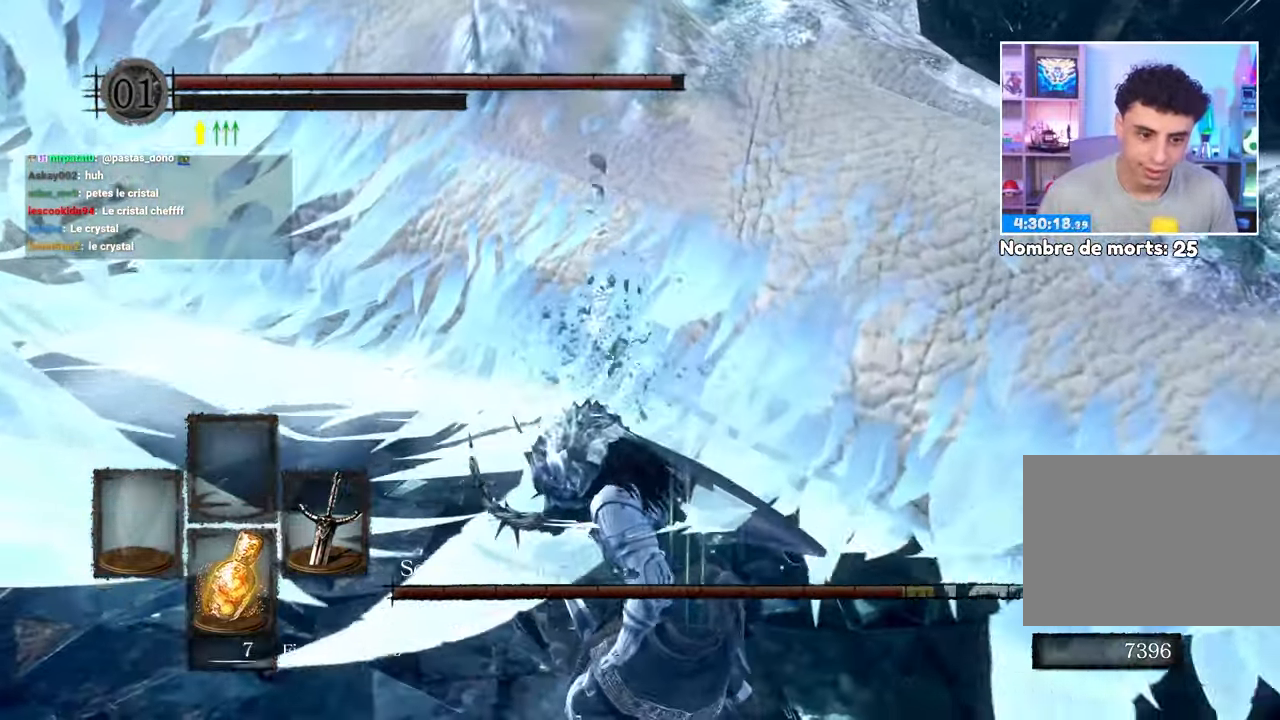
{"dt_ms": 500, "buttons": [], "left_stick": "down-left", "right_stick": "center"}
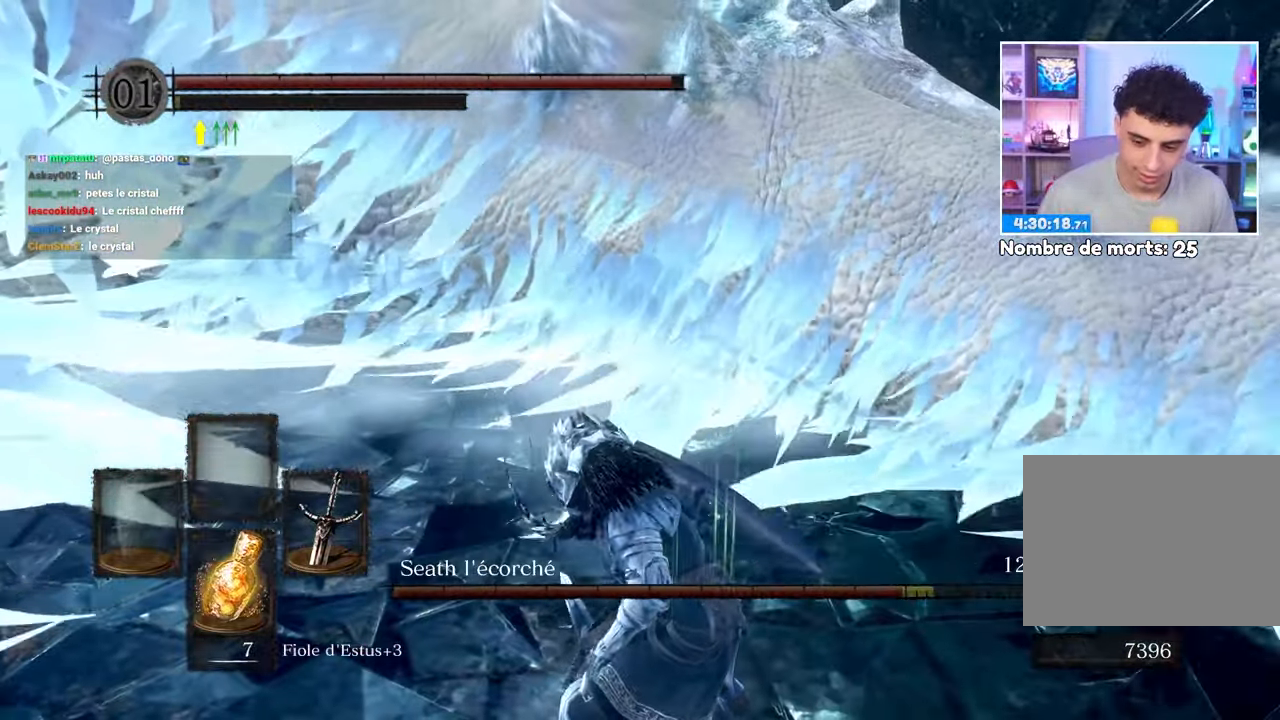
{"dt_ms": 500, "buttons": [], "left_stick": "down-right", "right_stick": "center", "events": [[217, "left_stick", "down"], [483, "left_stick", "down-right"]]}
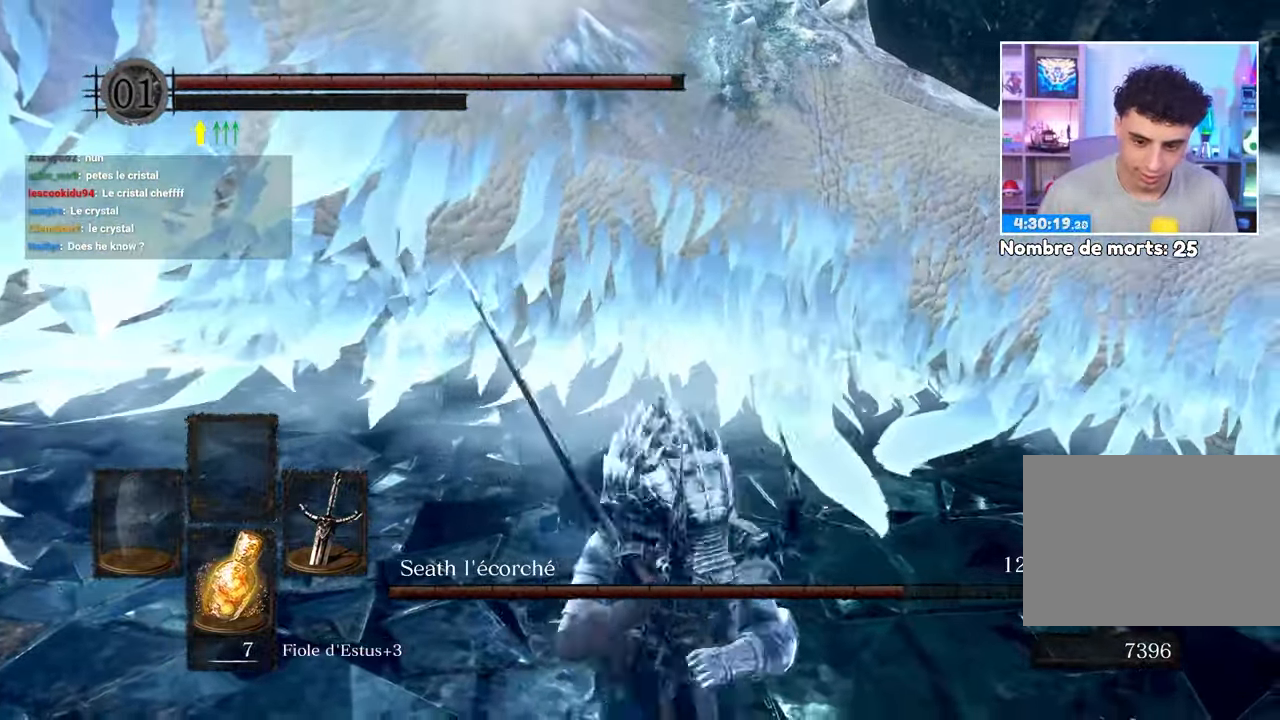
{"dt_ms": 500, "buttons": [], "left_stick": "right", "right_stick": "left", "events": [[17, "left_stick", "right"], [133, "left_stick", "up"], [183, "right_stick", "up"], [233, "left_stick", "left"], [333, "right_stick", "center"], [383, "left_stick", "down"], [450, "right_stick", "left"], [500, "left_stick", "right"]]}
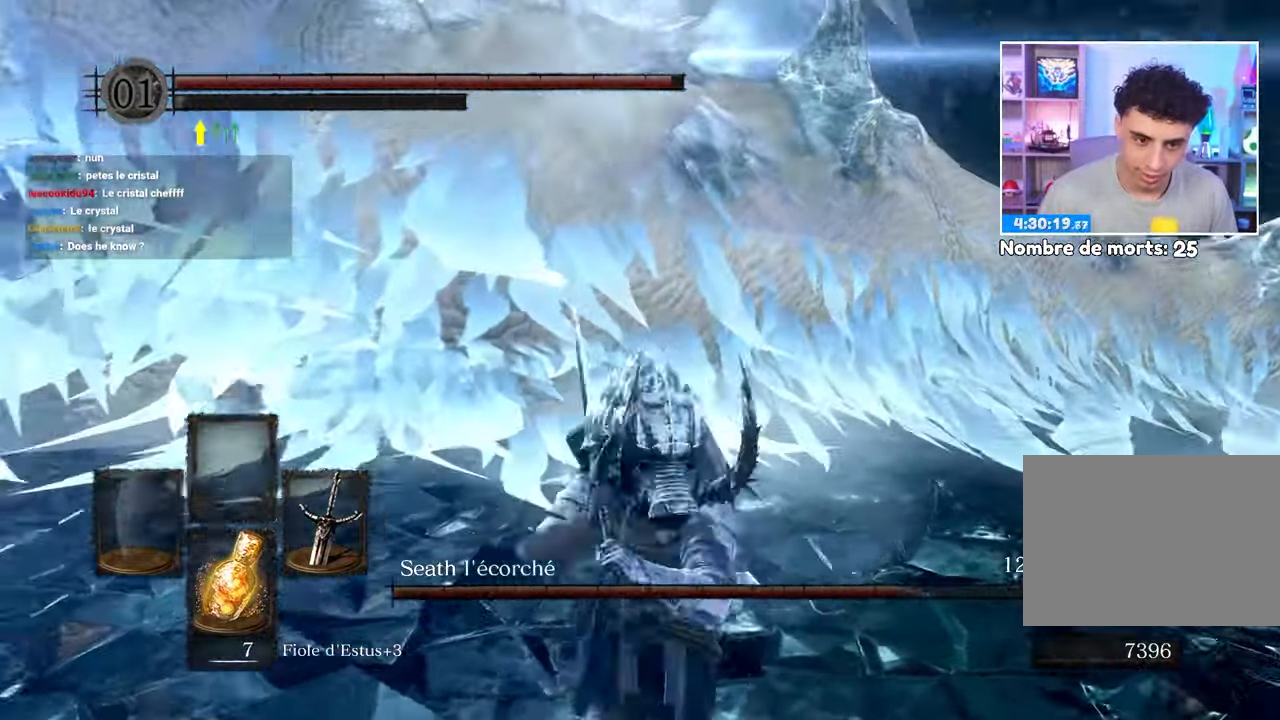
{"dt_ms": 500, "buttons": [], "left_stick": "up-right", "right_stick": "center", "events": [[67, "right_stick", "center"], [83, "left_stick", "up"], [183, "left_stick", "left"], [267, "right_stick", "up-right"], [350, "left_stick", "down"], [400, "left_stick", "down-right"], [417, "right_stick", "center"], [500, "left_stick", "up-right"]]}